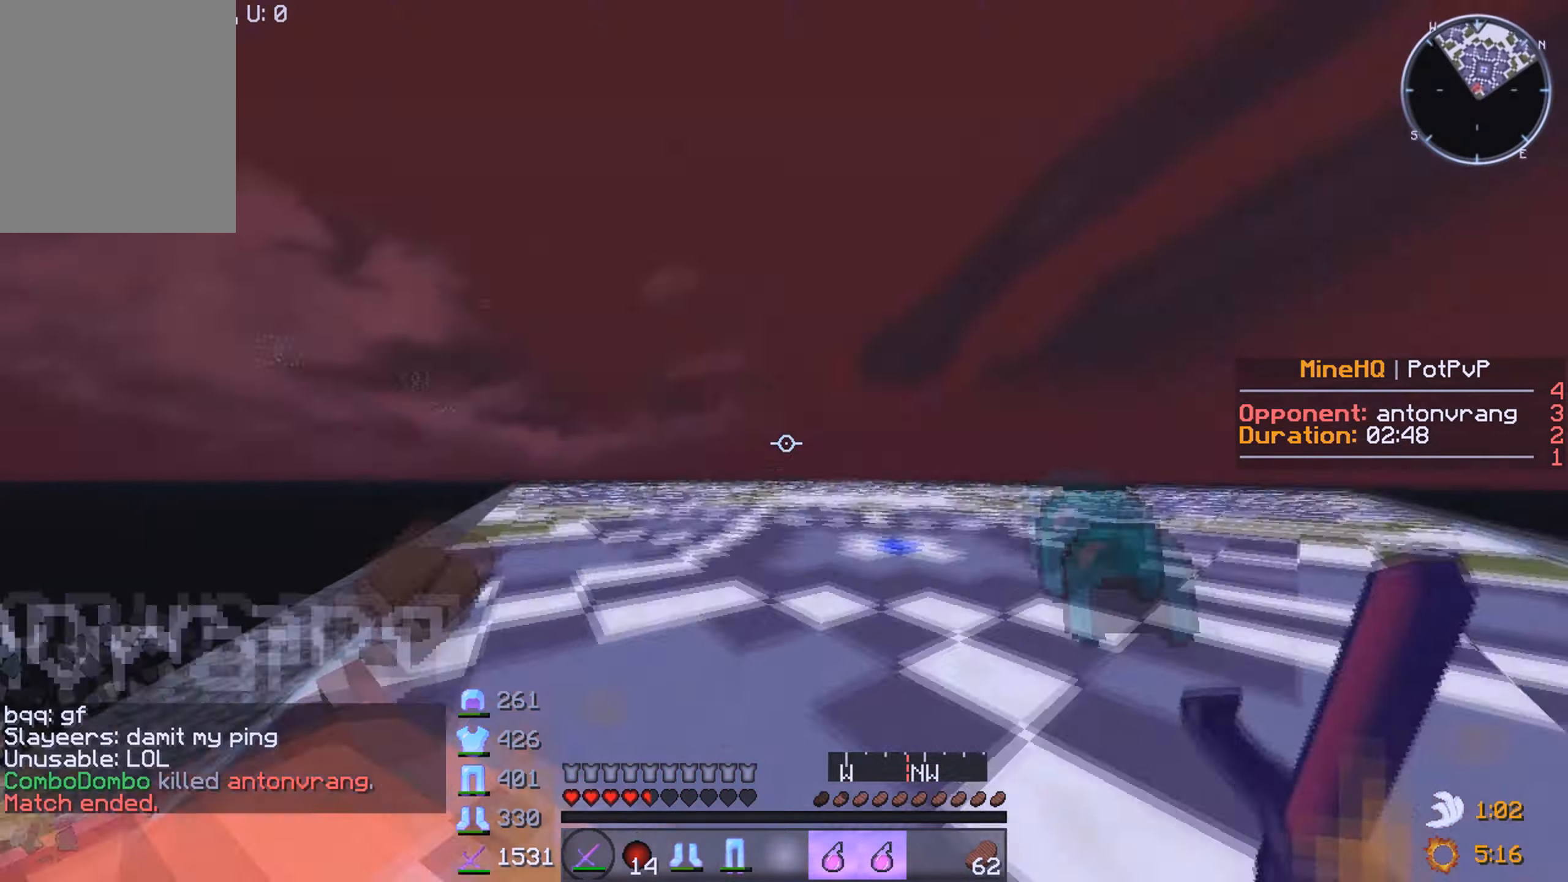
Gameplay with keyboard and mouse; each line is a JSON object with the keys and mouse buttons held at the frame after it. "events" lists presses ("down") and releases ("up") of "a", "d", "s", "w", "mouse_left" and "mouse_right" between this image and that frame as [ms after this image, input, new state], when the widget could be followed in between. "mouse_left", "mouse_right" = the "left", "right" buttons of the "mouse" list. No other keys are recorded. Fast repeated clicks can show as one long hold. Mouse movement is not recorded.
{"keys": ["w"], "mouse": [], "events": []}
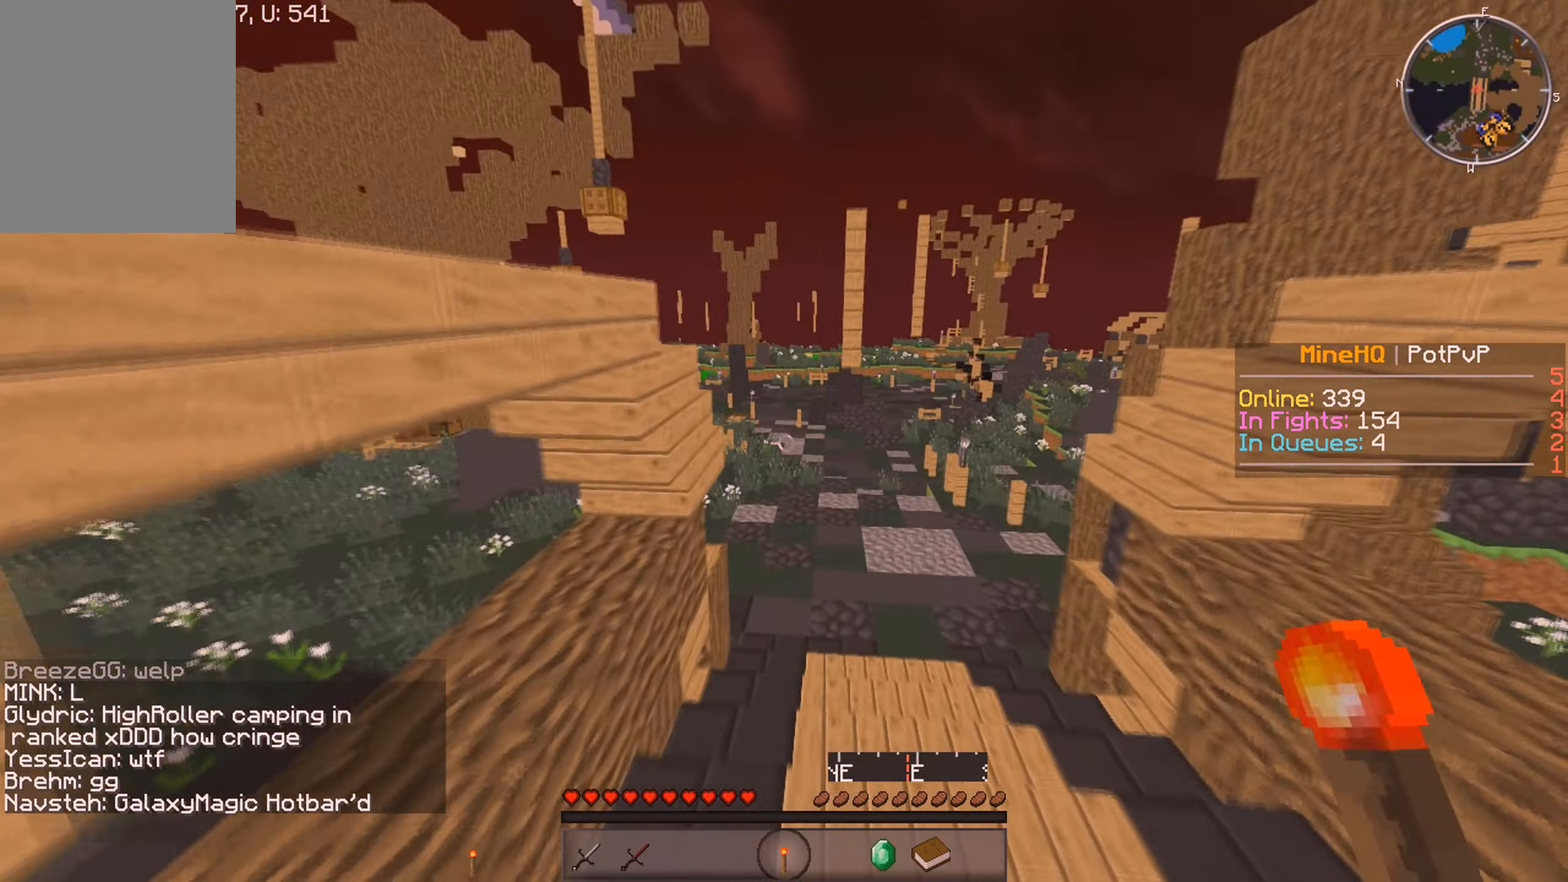
{"keys": ["w"], "mouse": [], "events": []}
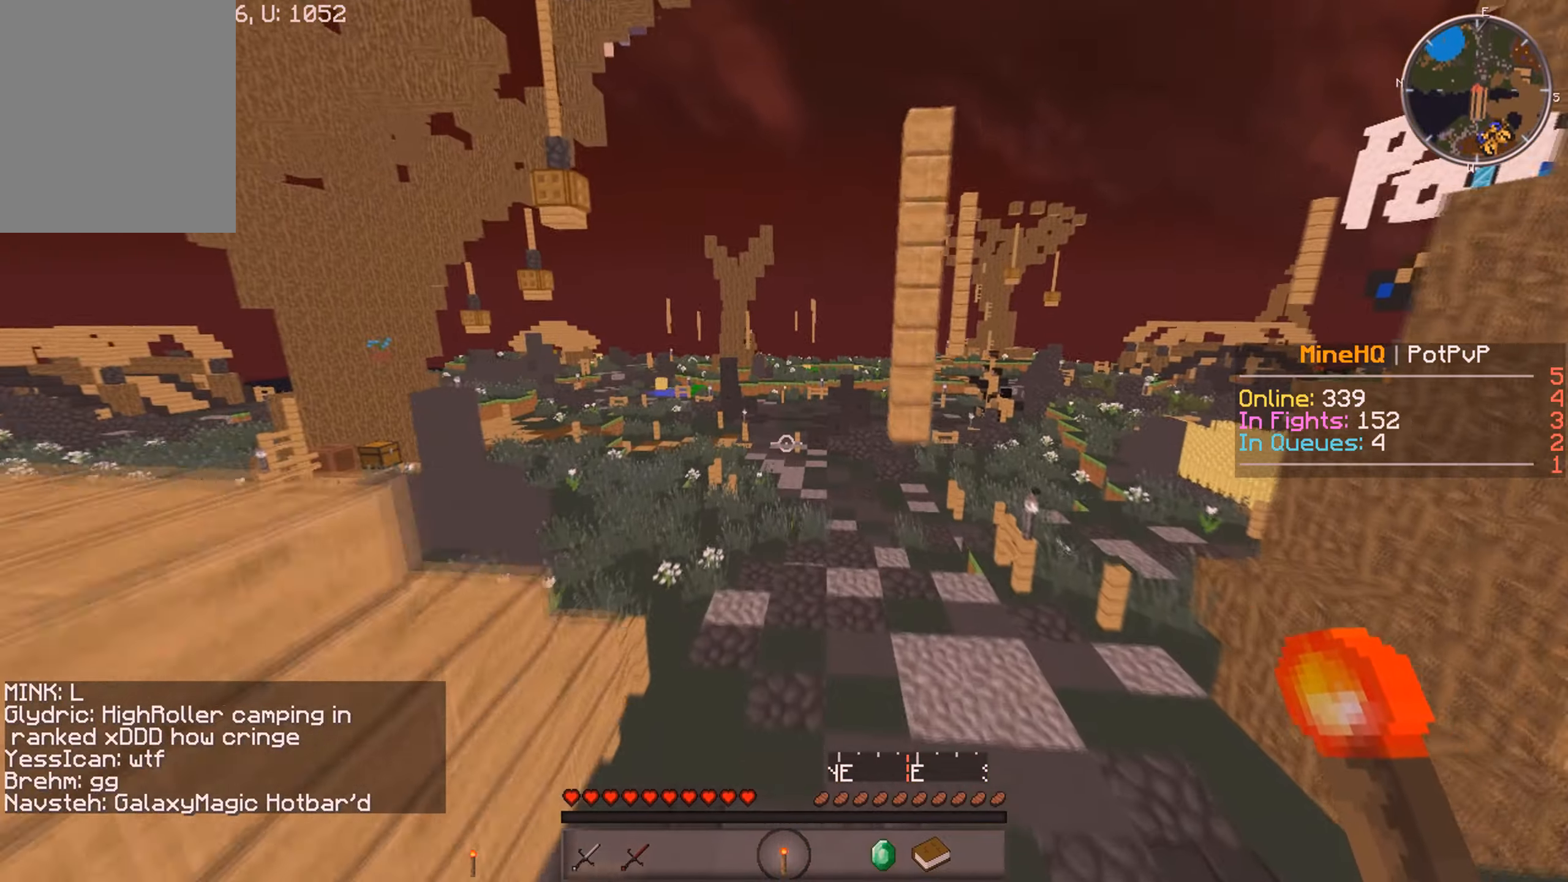
{"keys": ["w"], "mouse": [], "events": []}
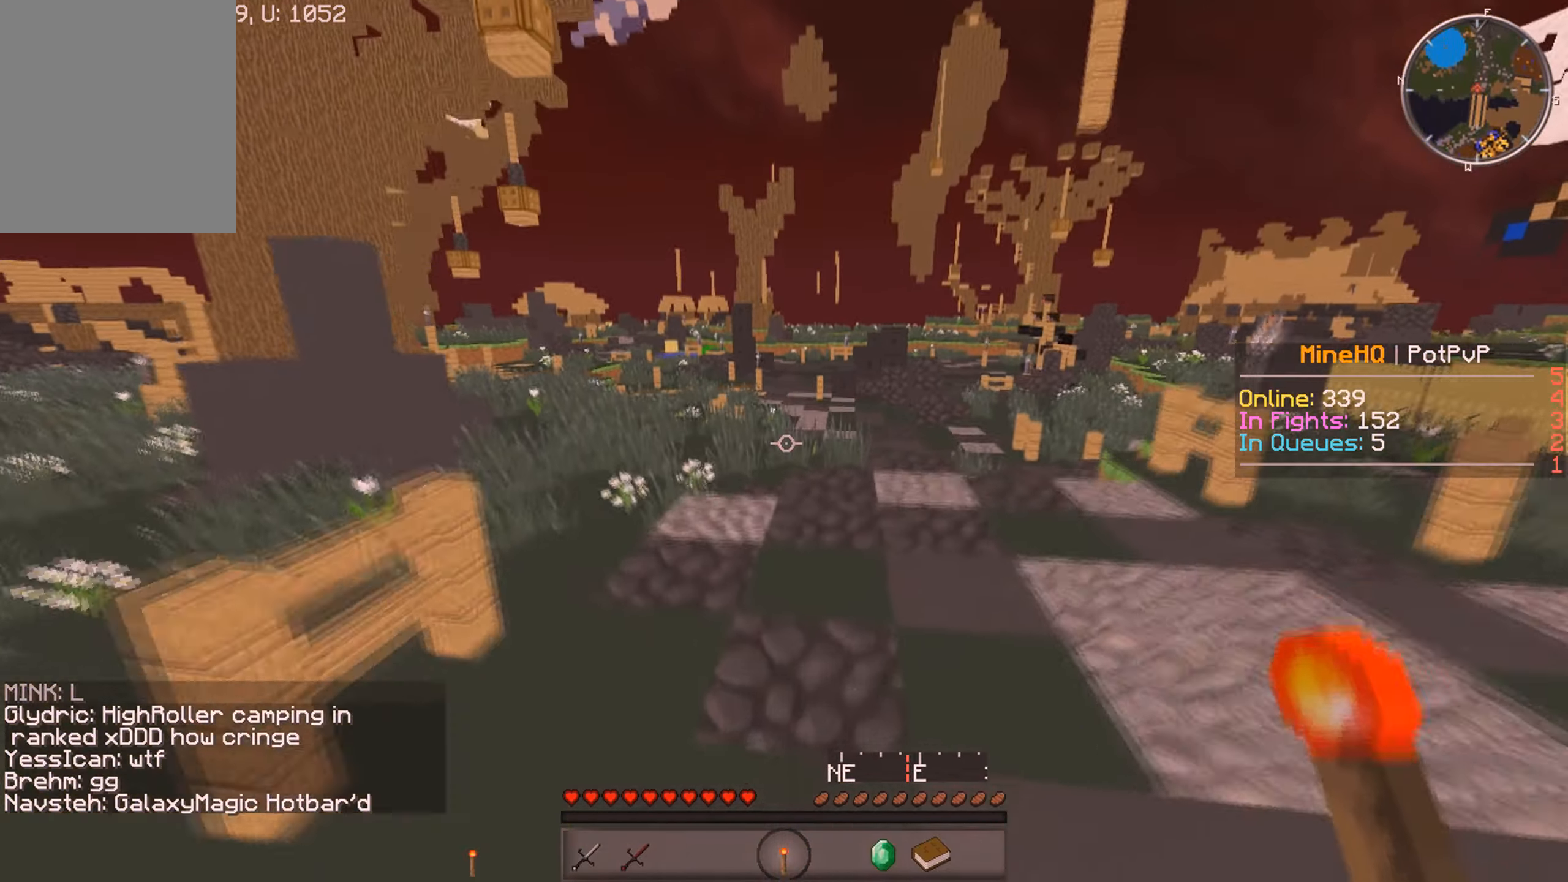
{"keys": ["d", "w"], "mouse": [], "events": [[383, "d", "down"]]}
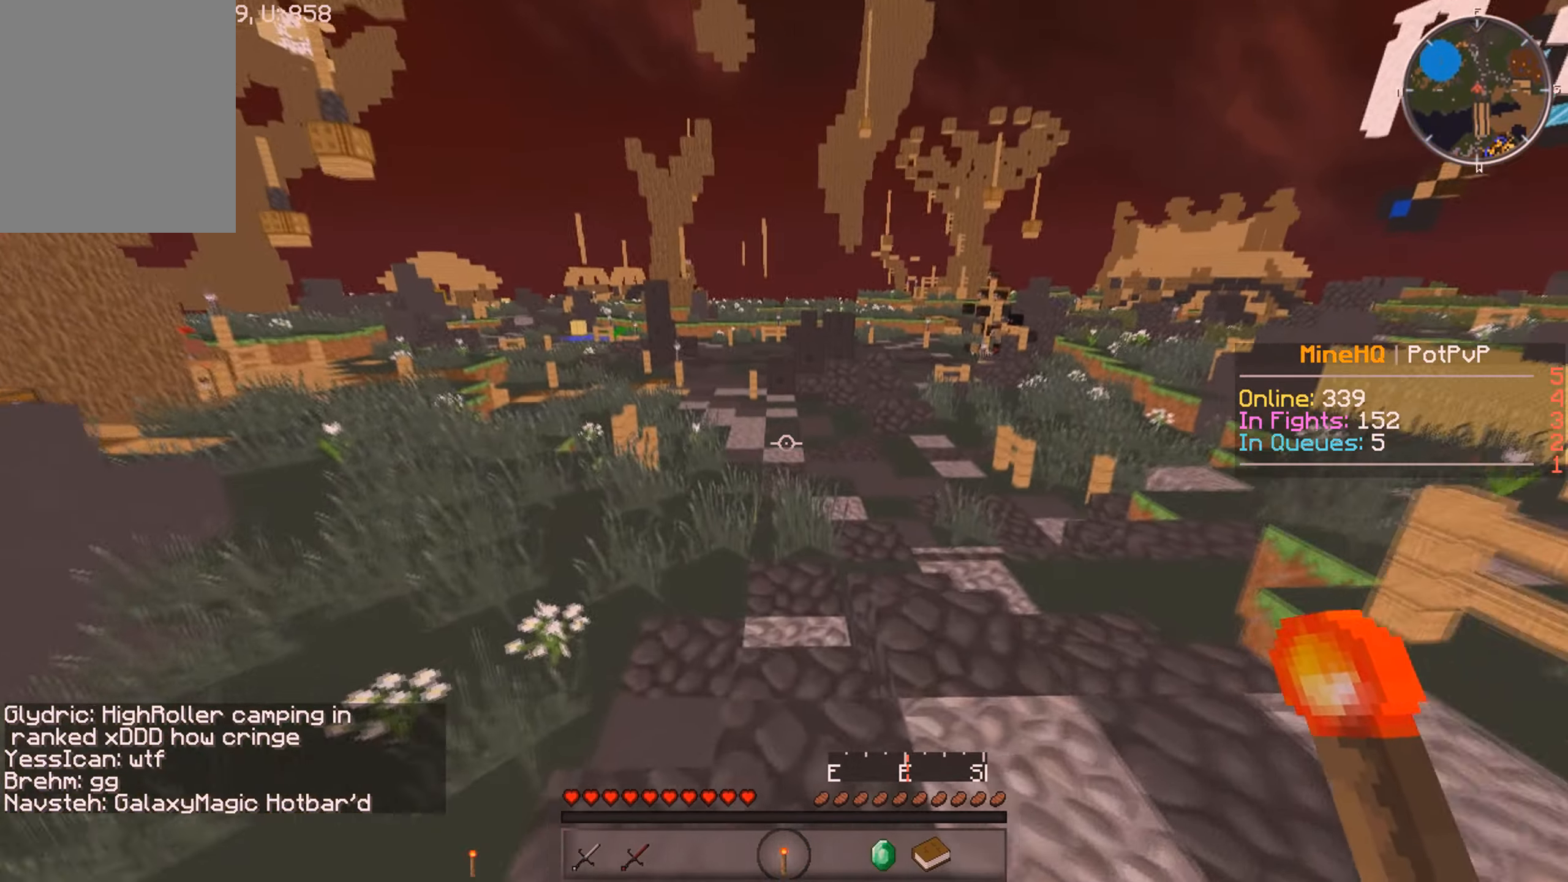
{"keys": ["w"], "mouse": [], "events": [[300, "d", "up"]]}
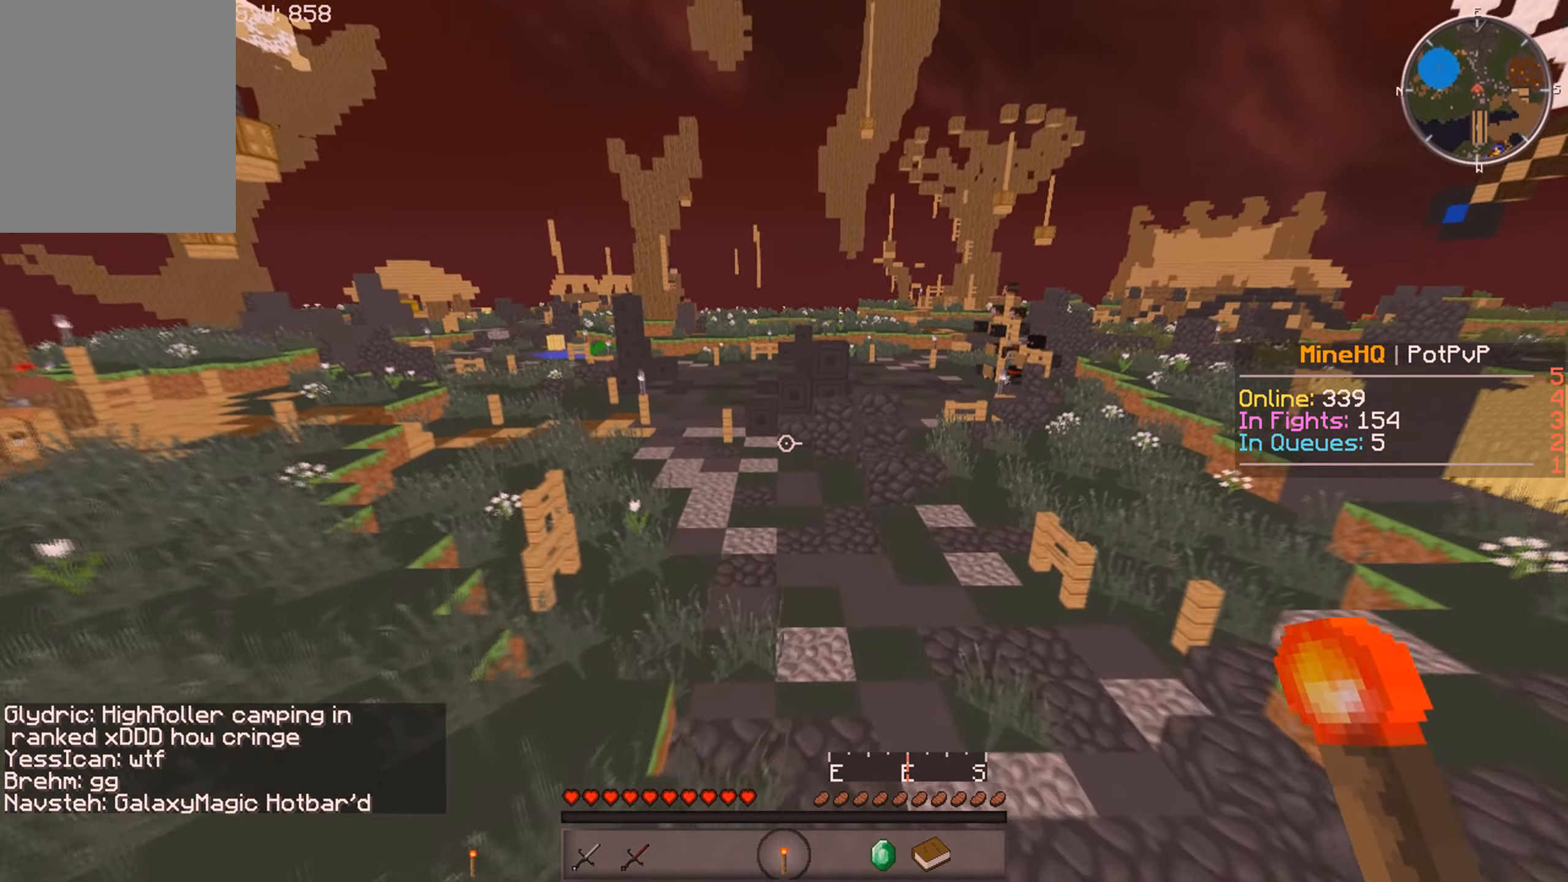
{"keys": ["w"], "mouse": [], "events": []}
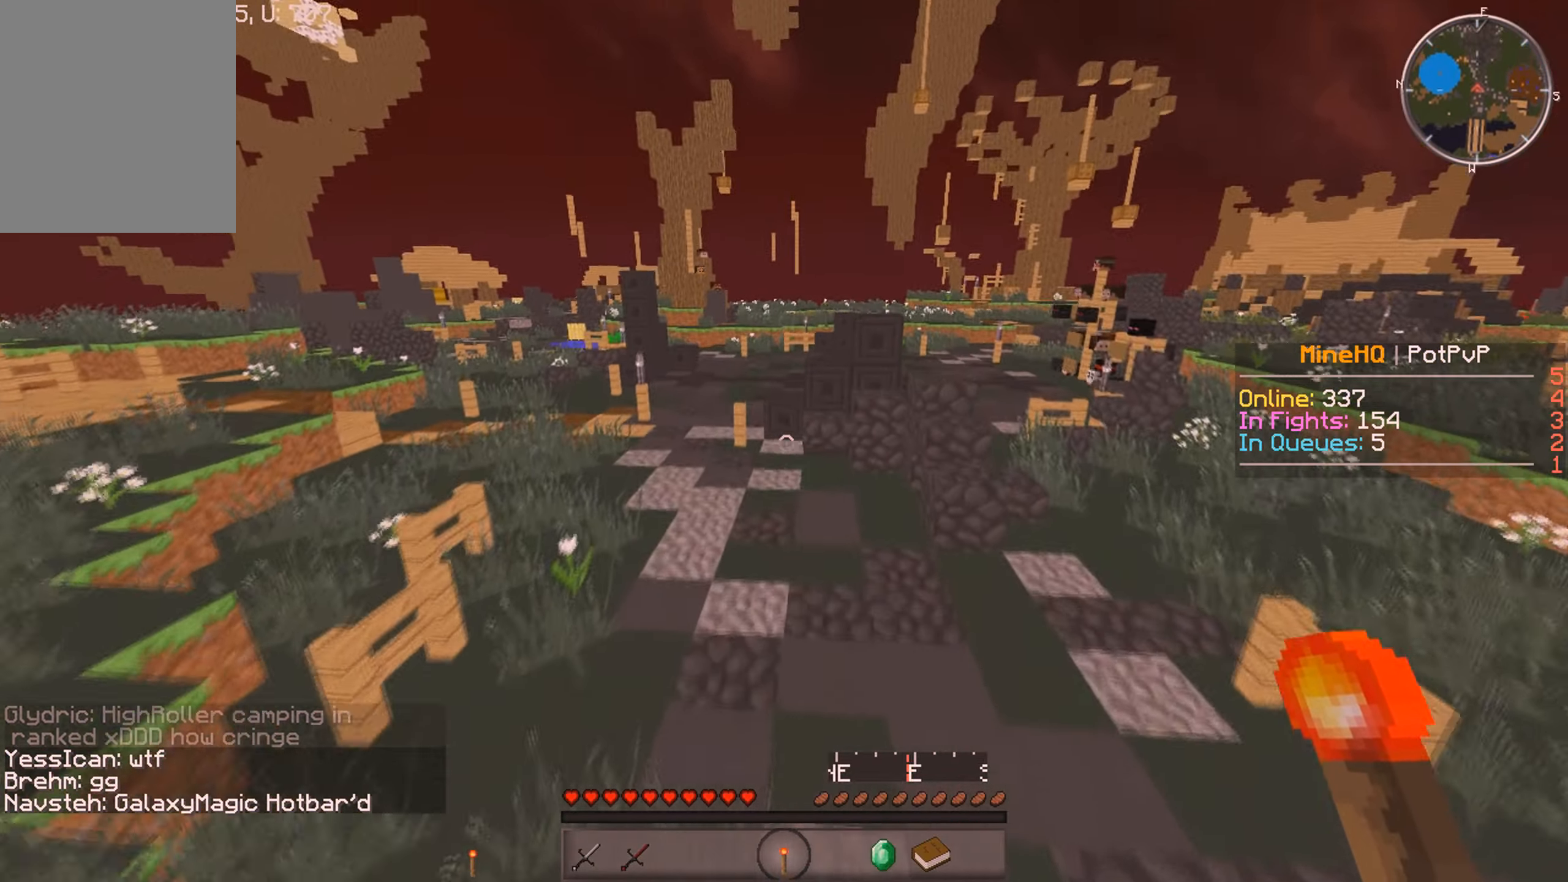
{"keys": ["w"], "mouse": [], "events": []}
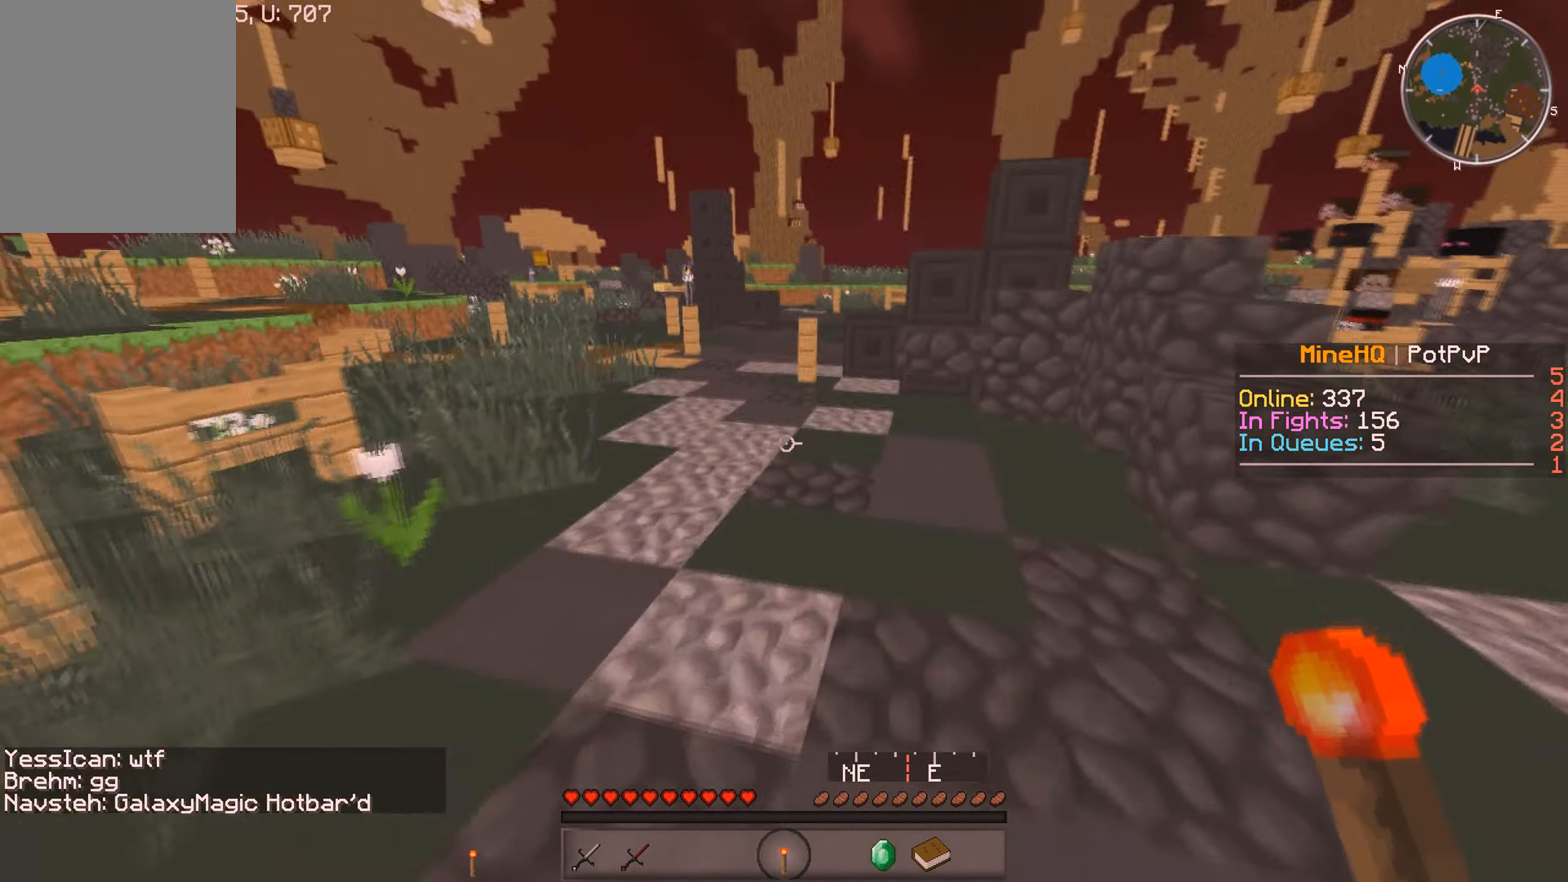
{"keys": ["w"], "mouse": [], "events": []}
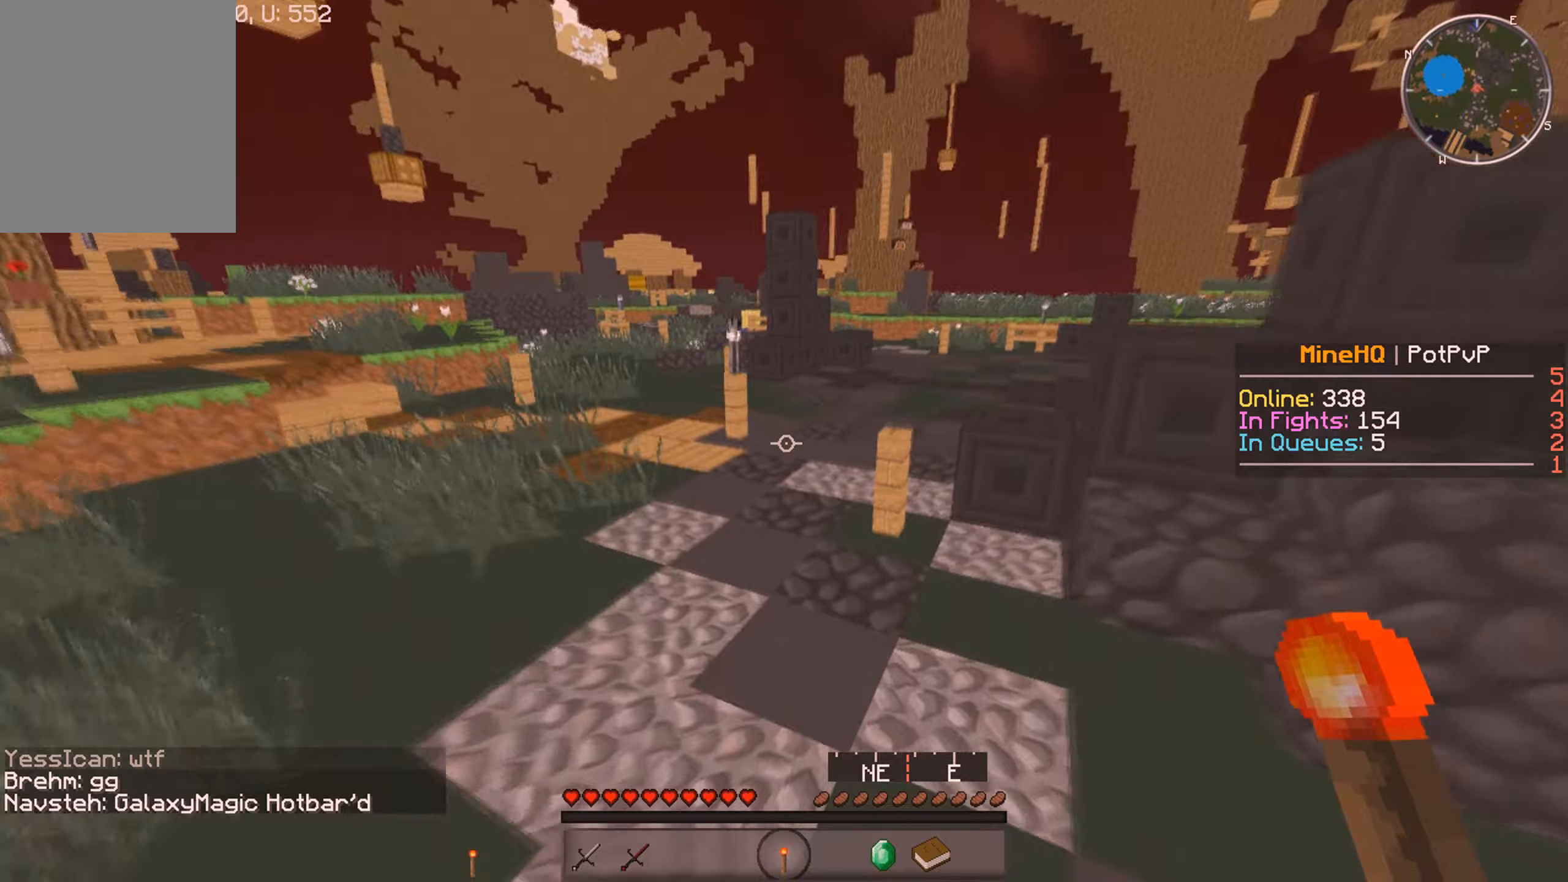
{"keys": ["w"], "mouse": [], "events": []}
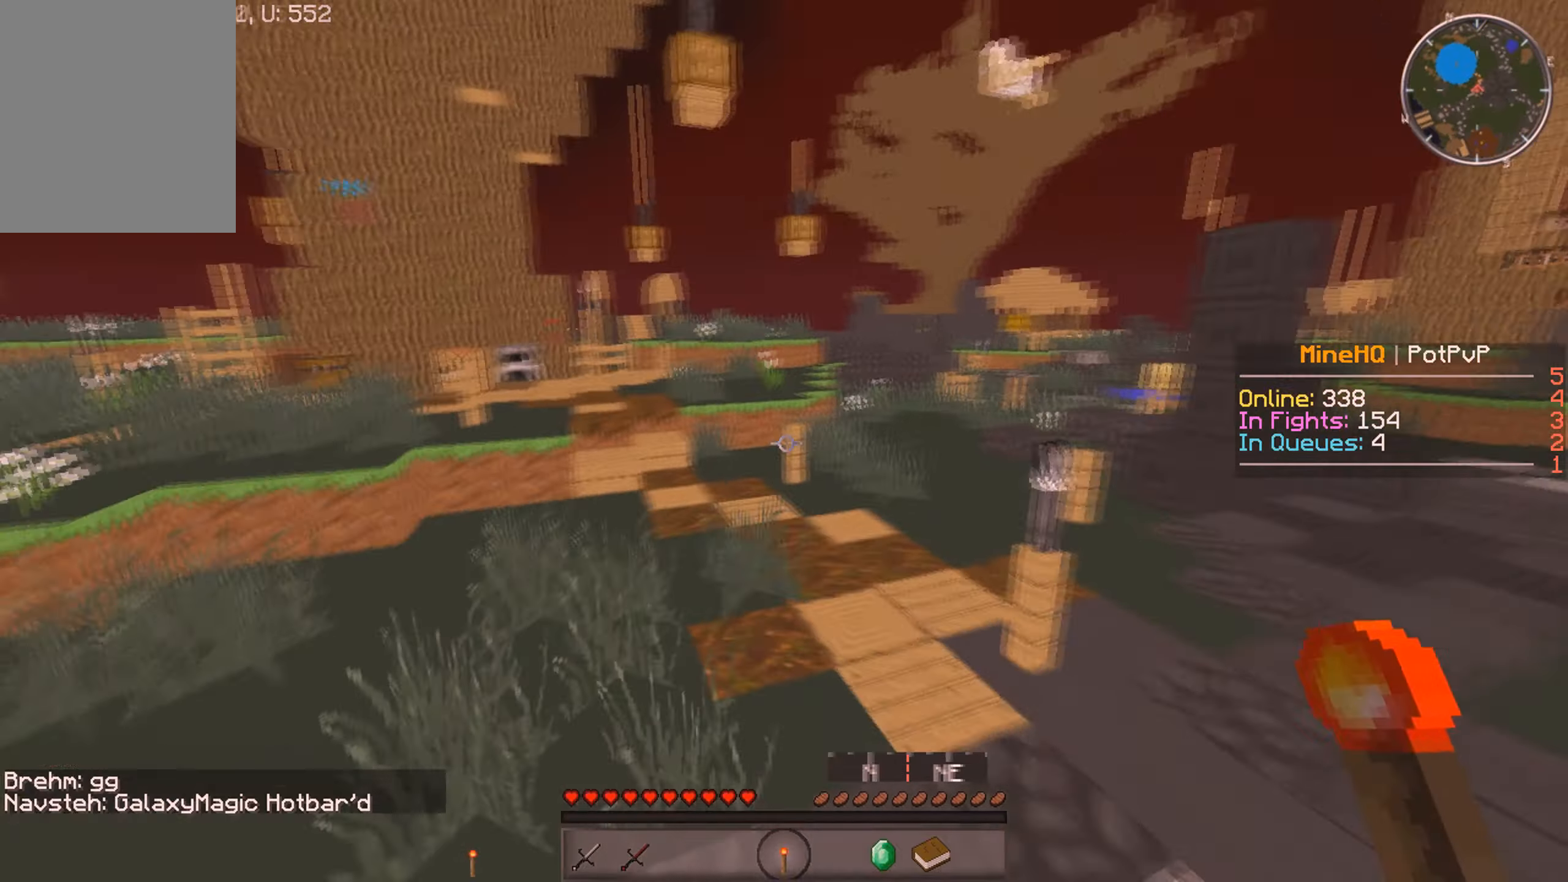
{"keys": ["w"], "mouse": [], "events": []}
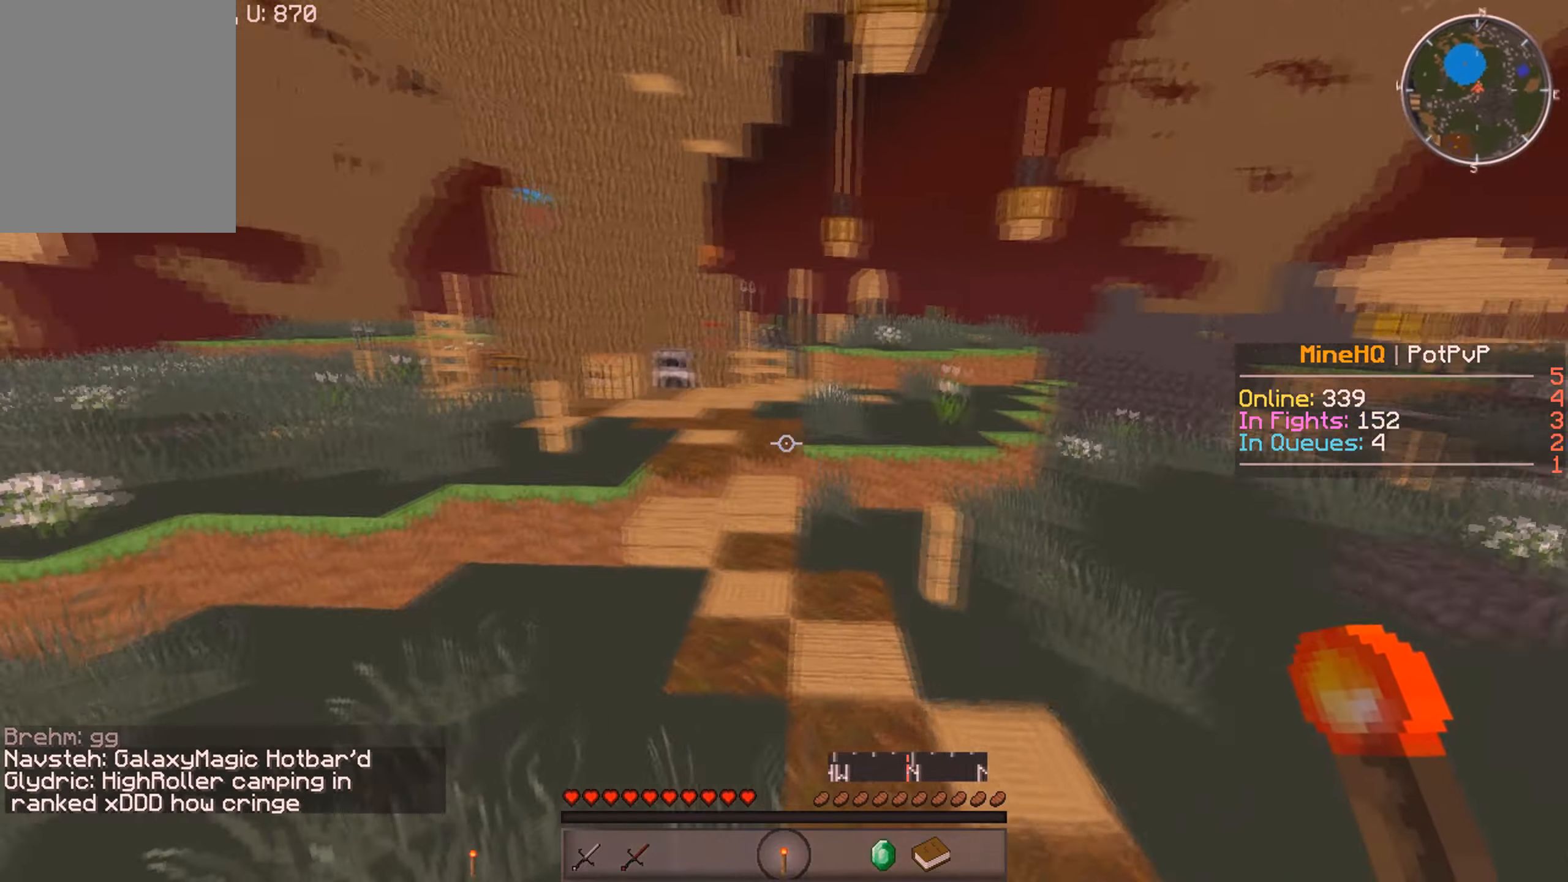
{"keys": ["w"], "mouse": [], "events": []}
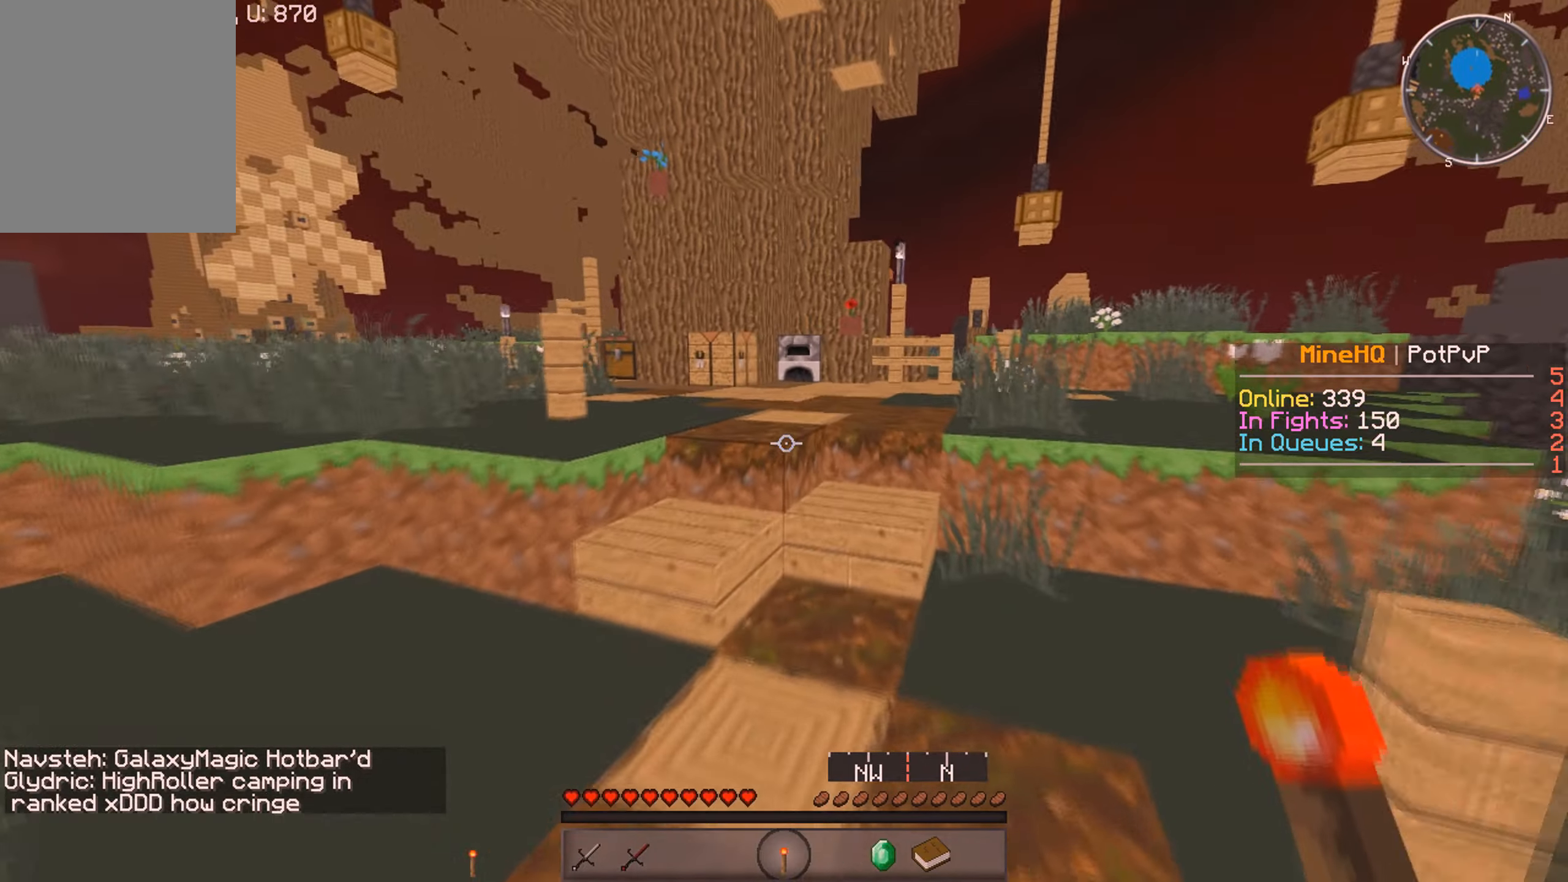
{"keys": ["w"], "mouse": [], "events": []}
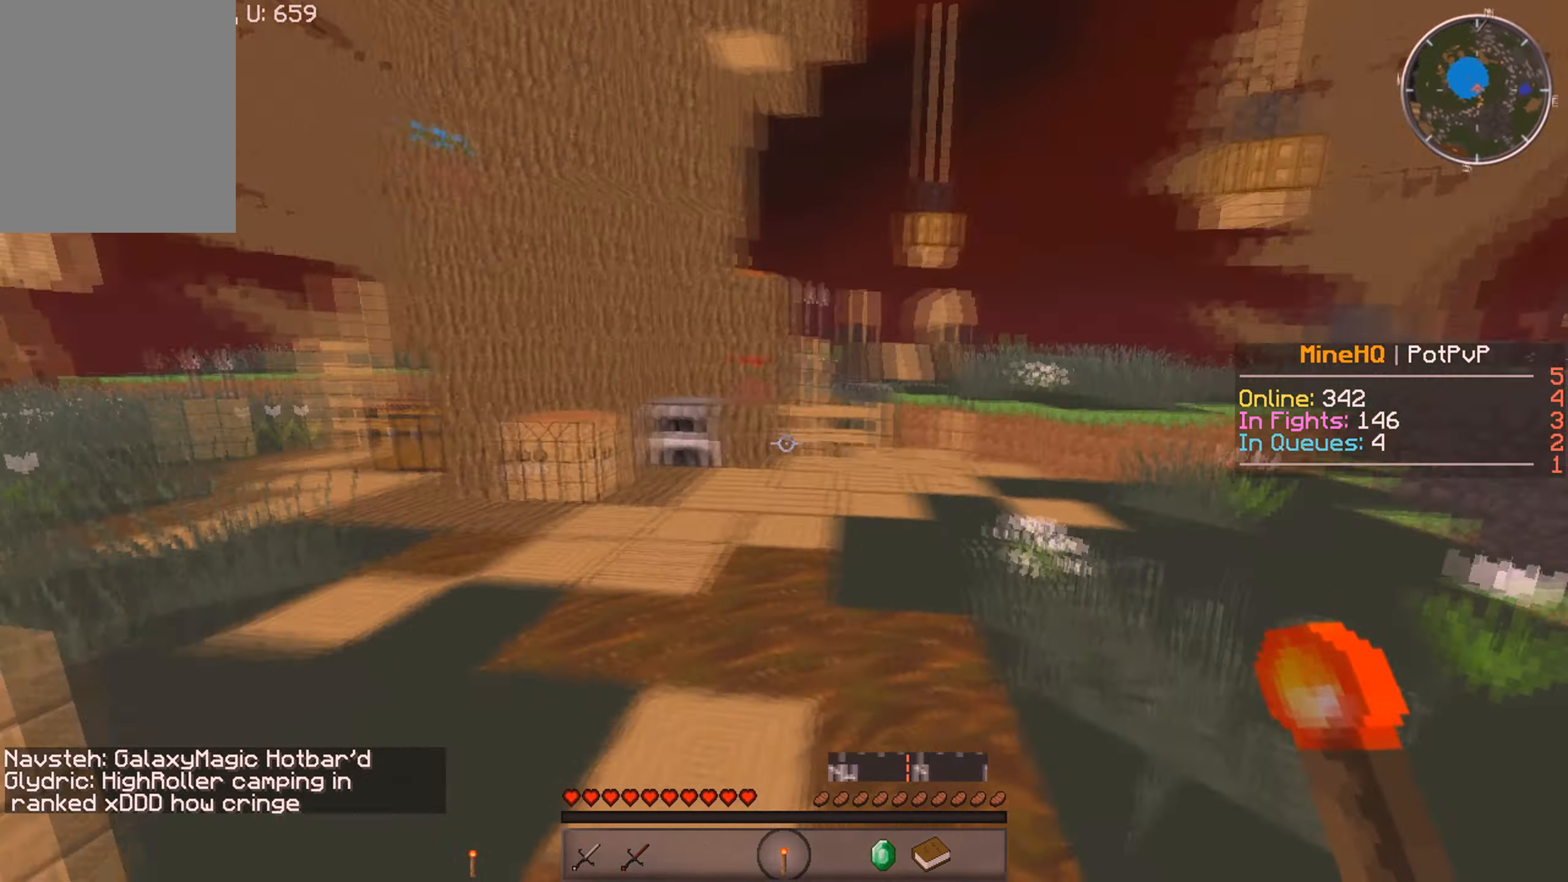
{"keys": ["w"], "mouse": [], "events": []}
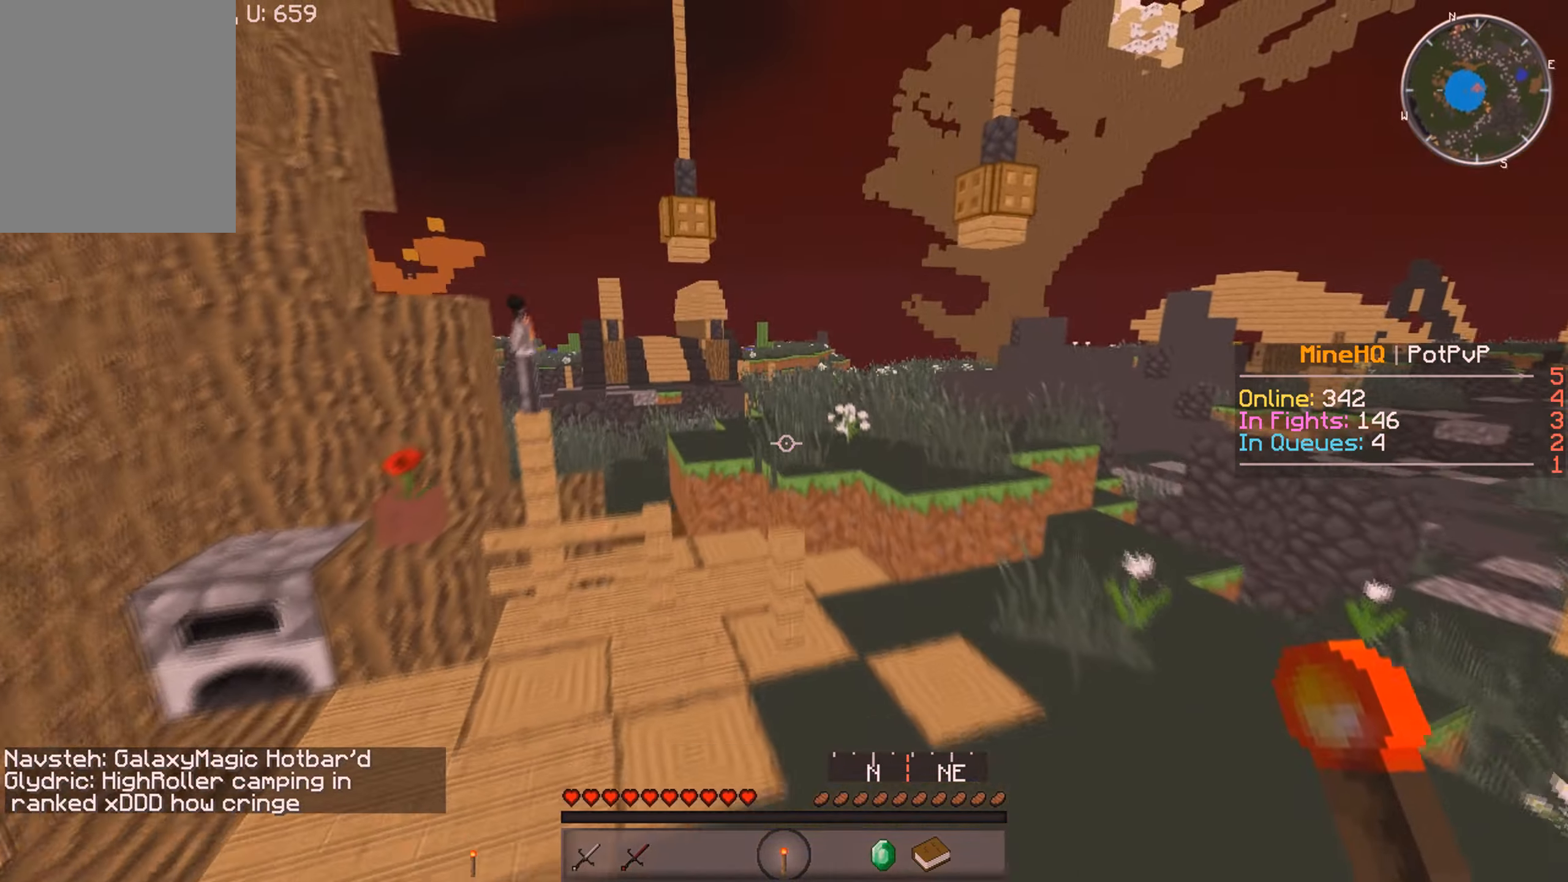
{"keys": ["a", "w"], "mouse": [], "events": [[384, "a", "down"]]}
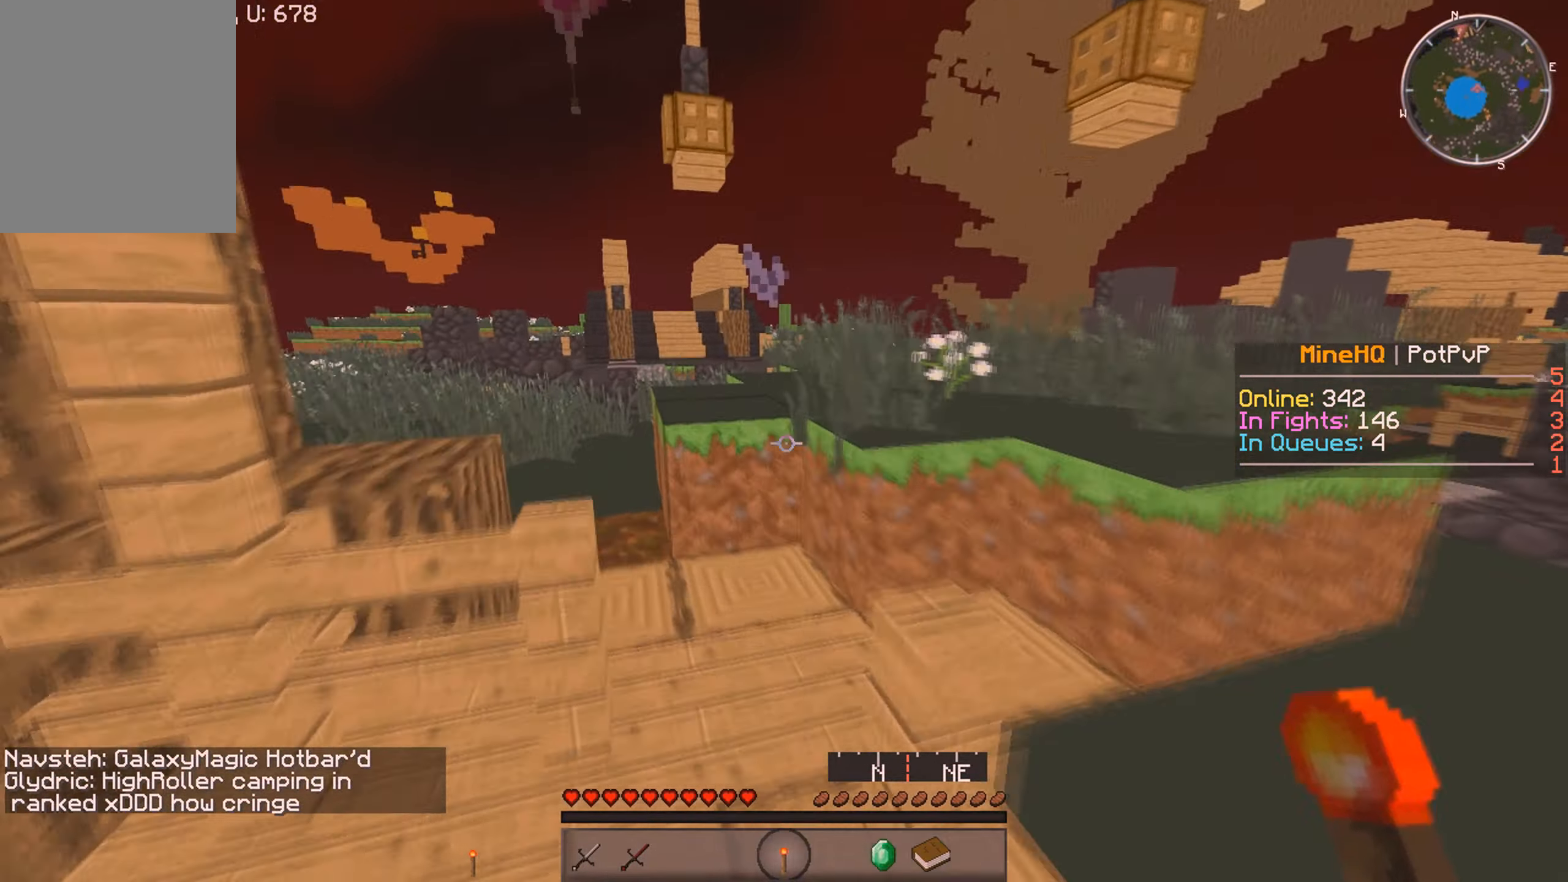
{"keys": ["w"], "mouse": [], "events": [[84, "a", "up"]]}
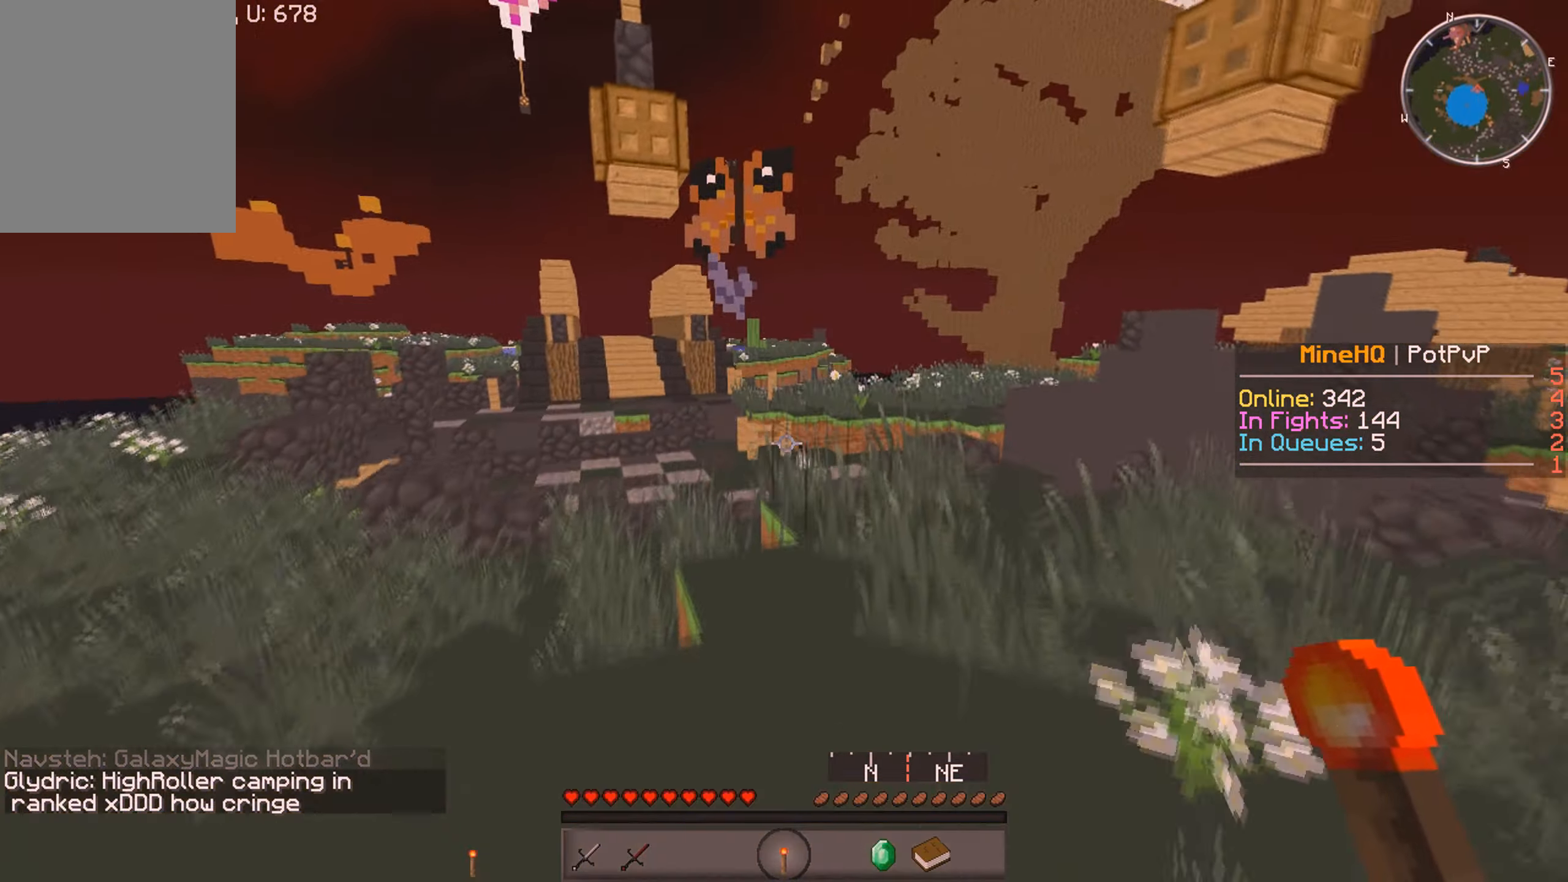
{"keys": ["w"], "mouse": [], "events": []}
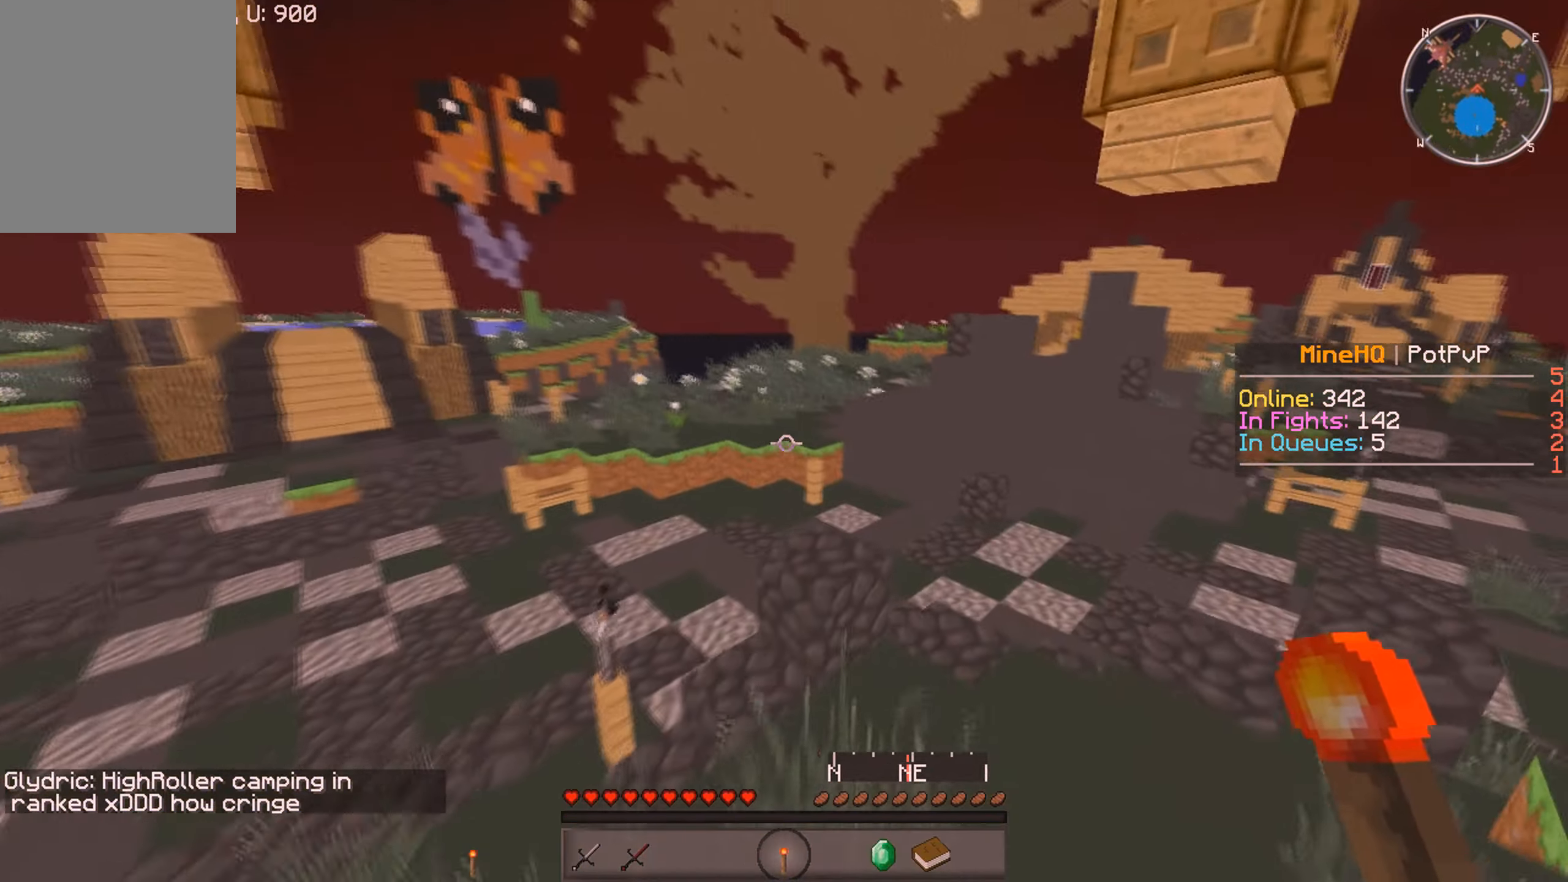
{"keys": ["a", "w"], "mouse": [], "events": [[234, "a", "down"]]}
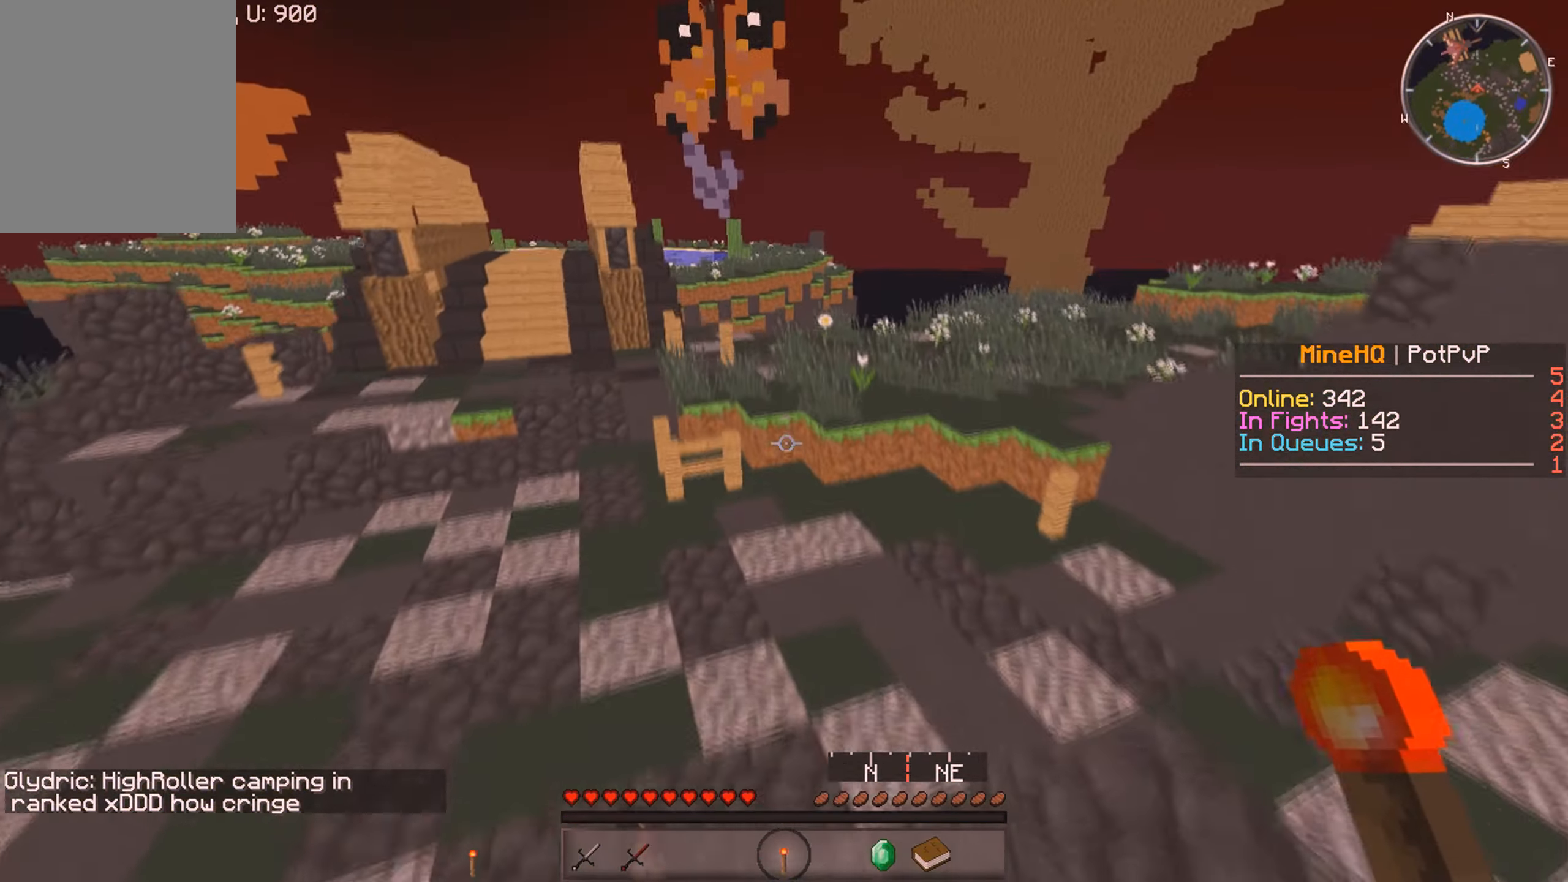
{"keys": ["w"], "mouse": [], "events": [[34, "a", "up"]]}
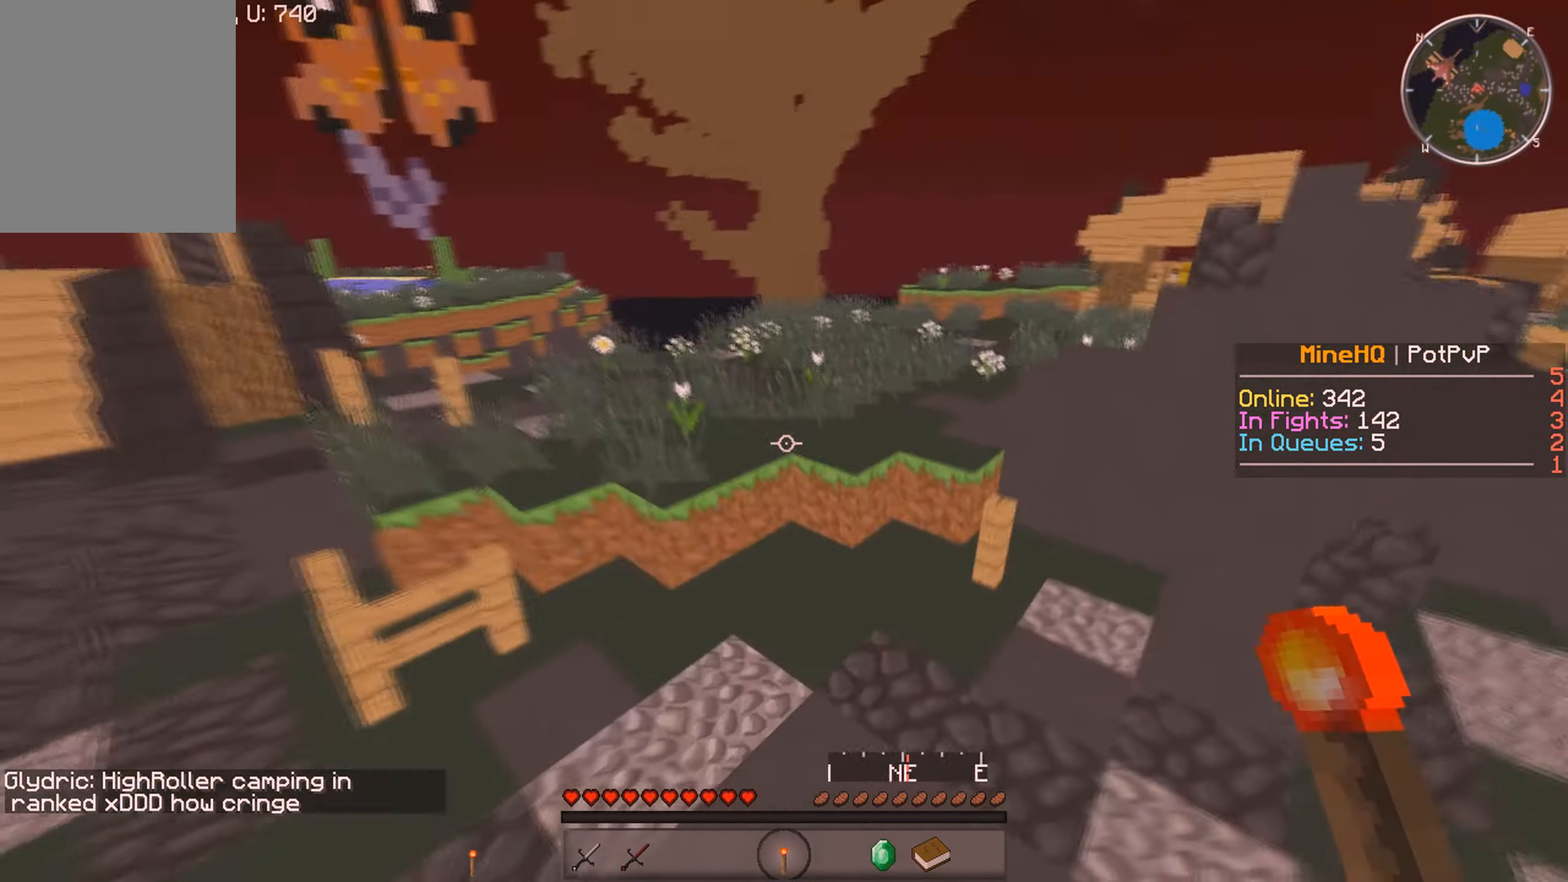
{"keys": ["w"], "mouse": [], "events": []}
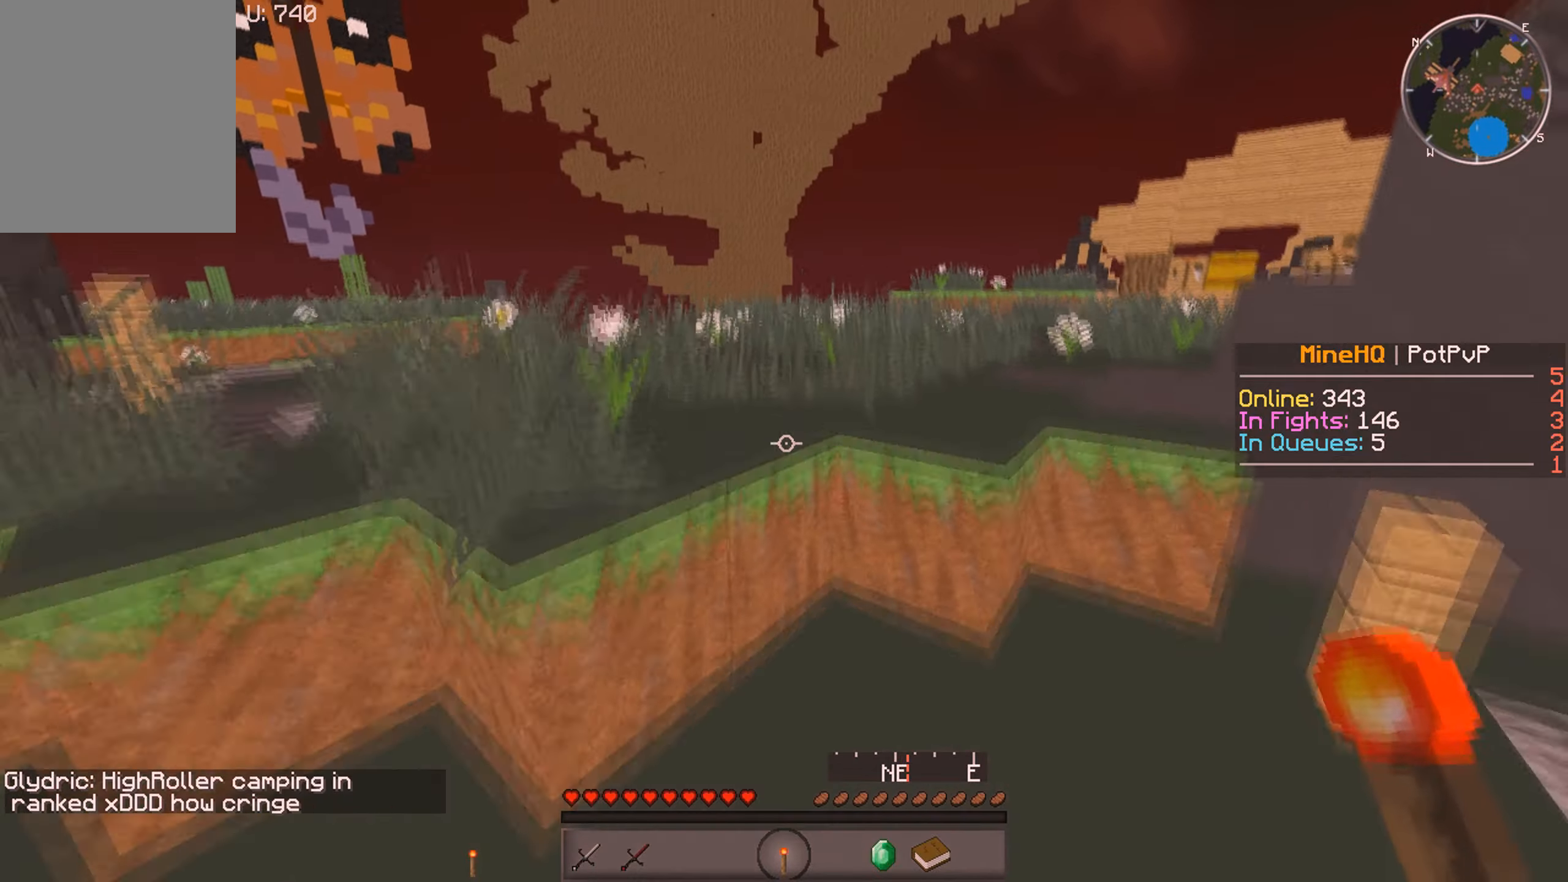
{"keys": ["w"], "mouse": [], "events": []}
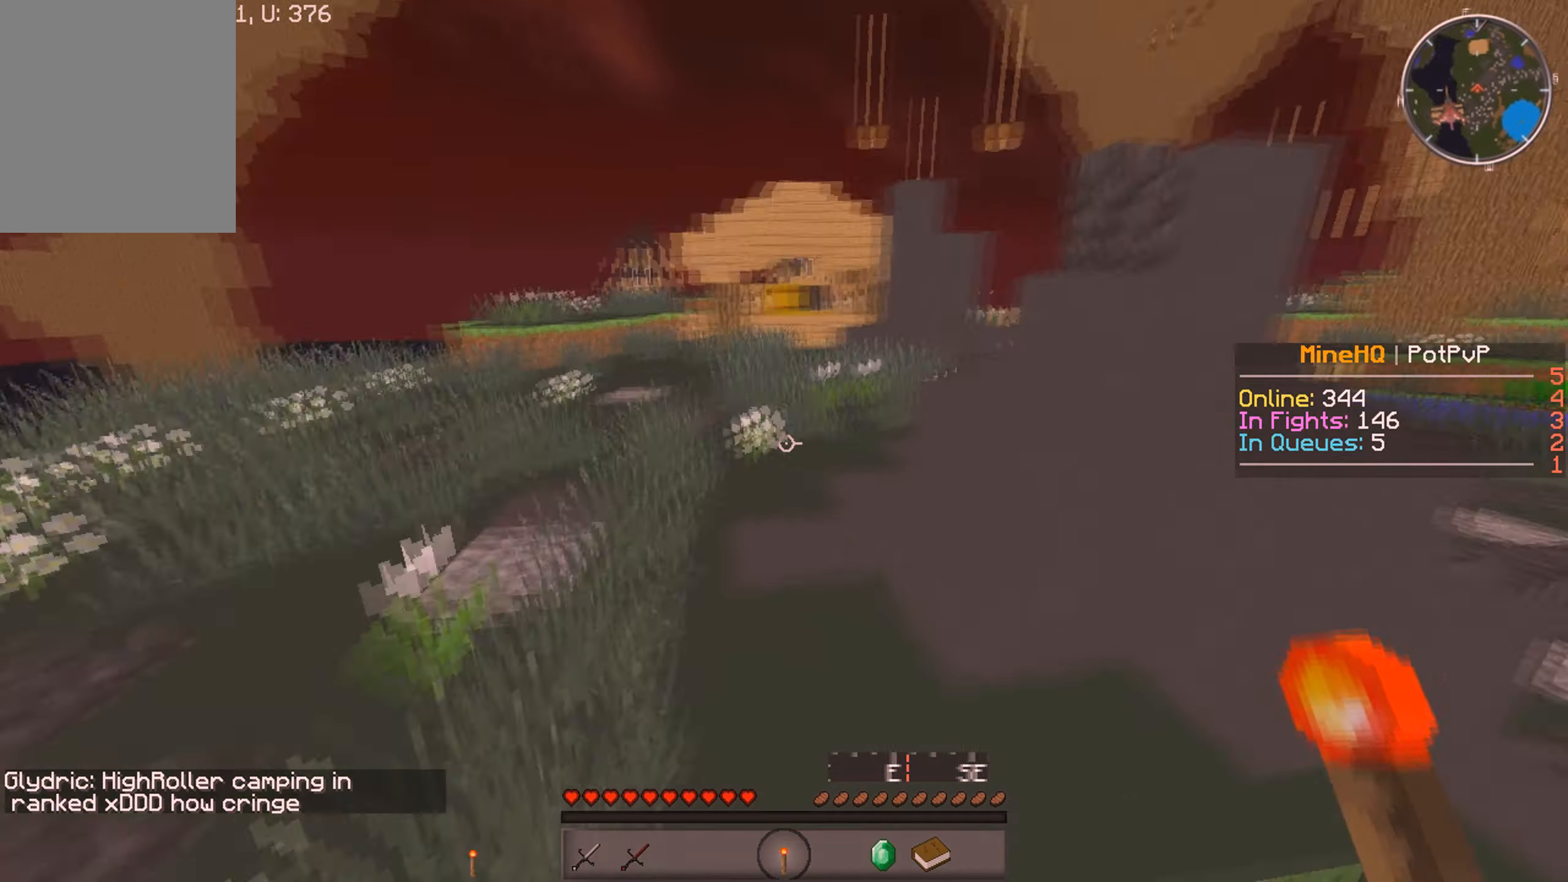
{"keys": ["w"], "mouse": [], "events": []}
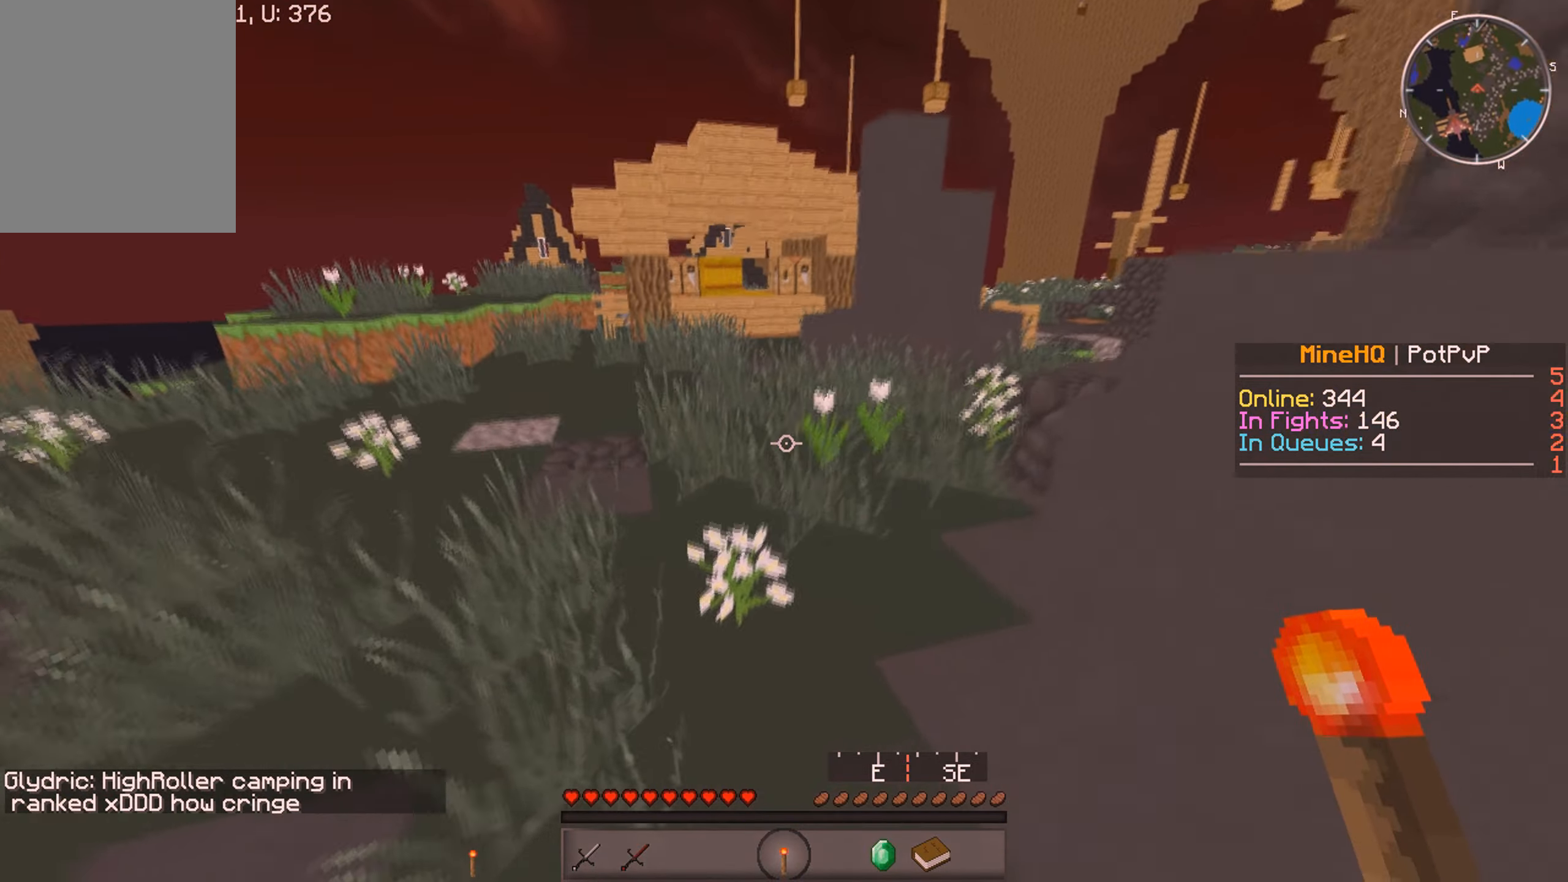
{"keys": [], "mouse": [], "events": [[283, "w", "up"]]}
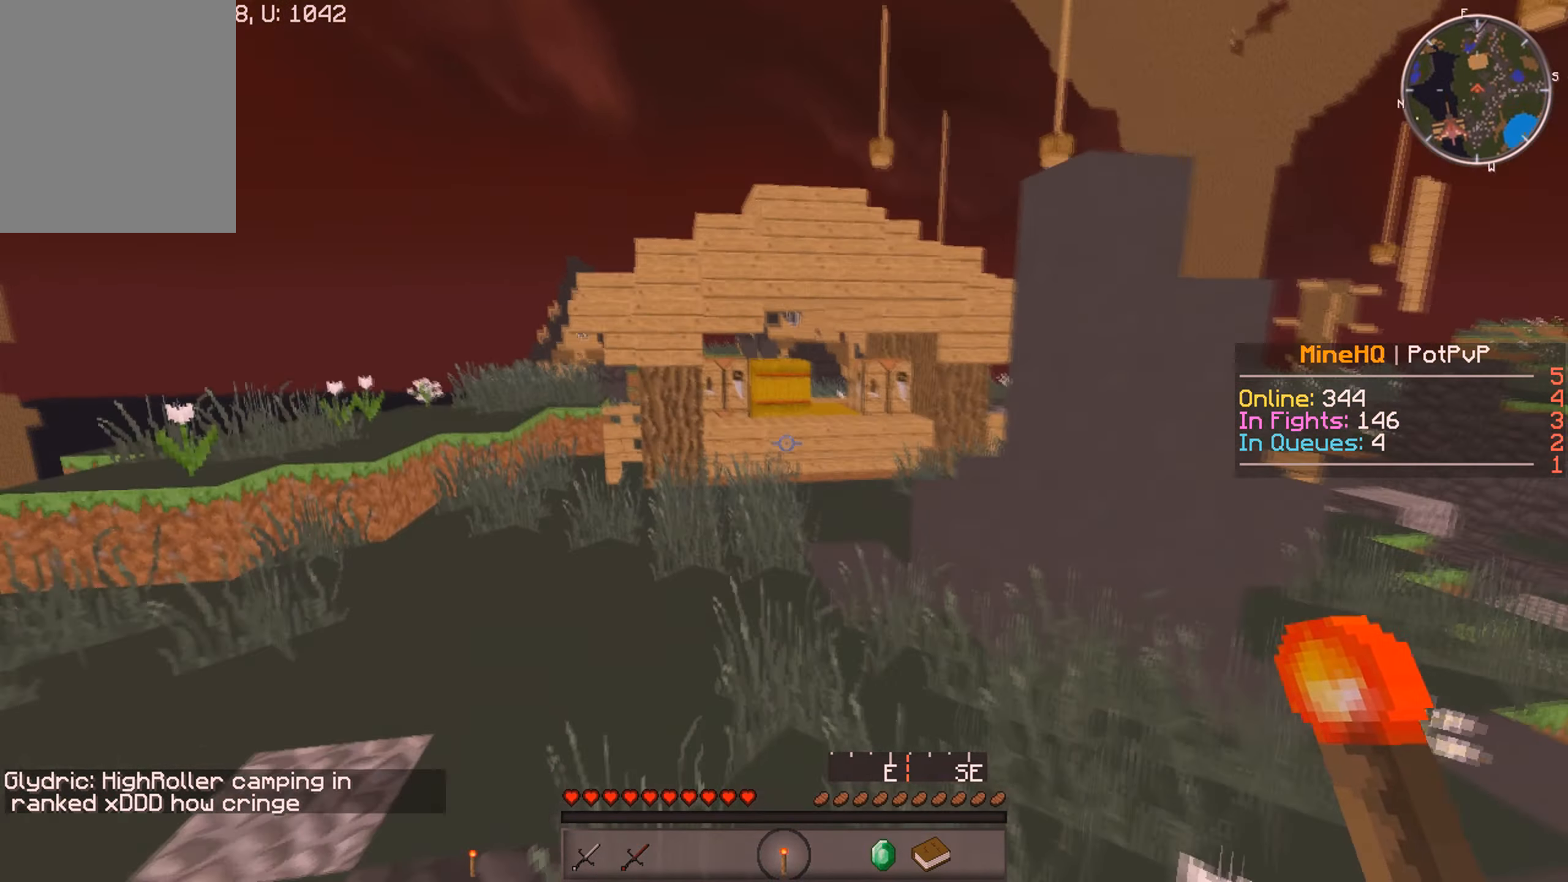
{"keys": ["w"], "mouse": [], "events": [[233, "w", "down"]]}
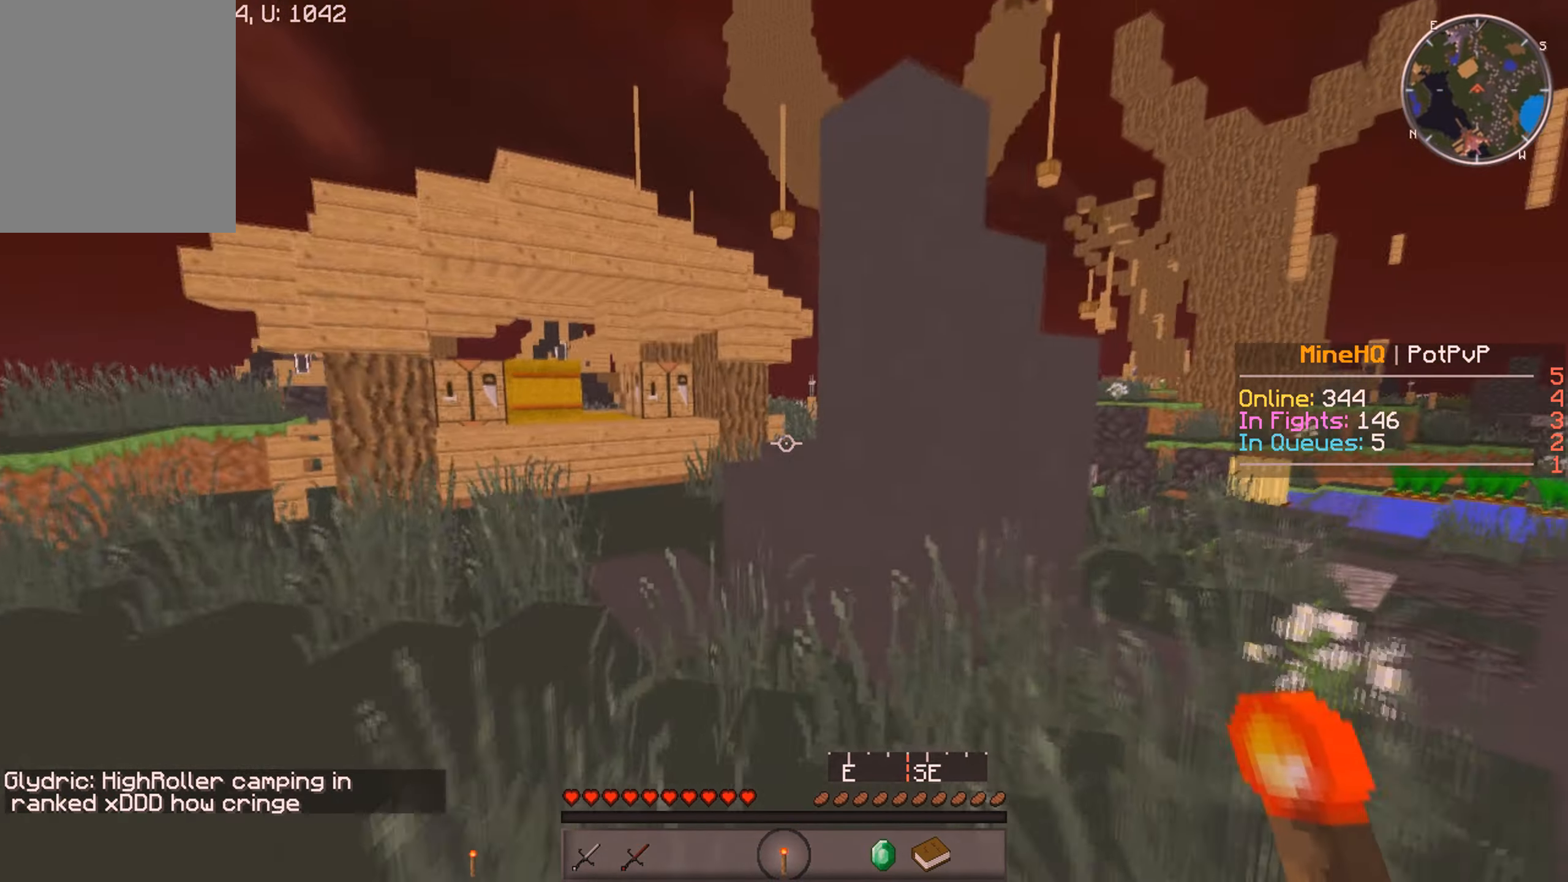
{"keys": ["w"], "mouse": [], "events": []}
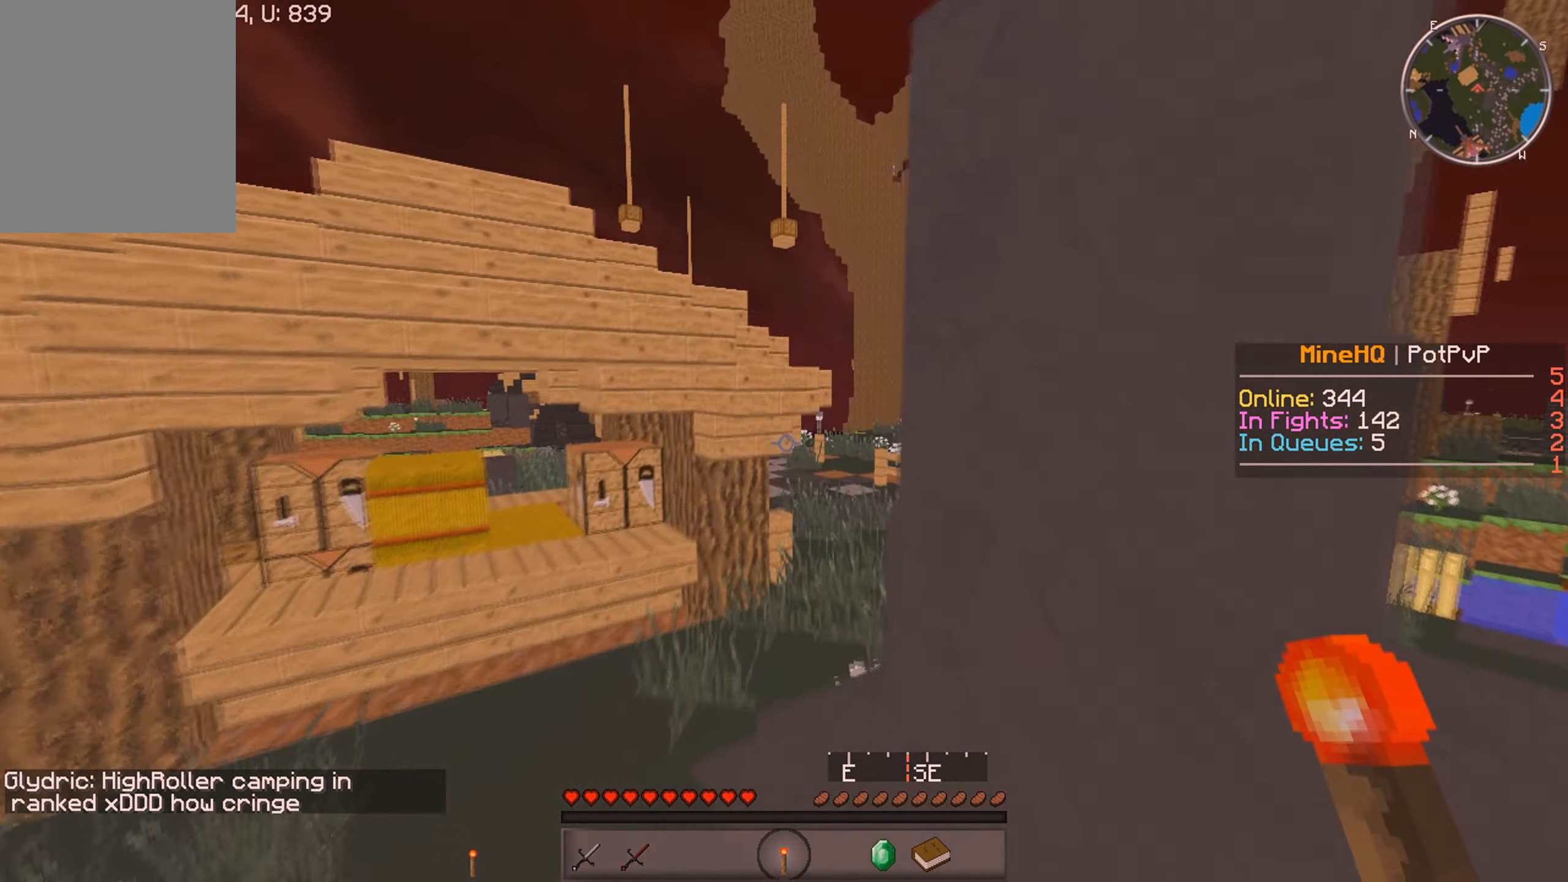
{"keys": ["w"], "mouse": [], "events": [[133, "a", "down"], [400, "a", "up"]]}